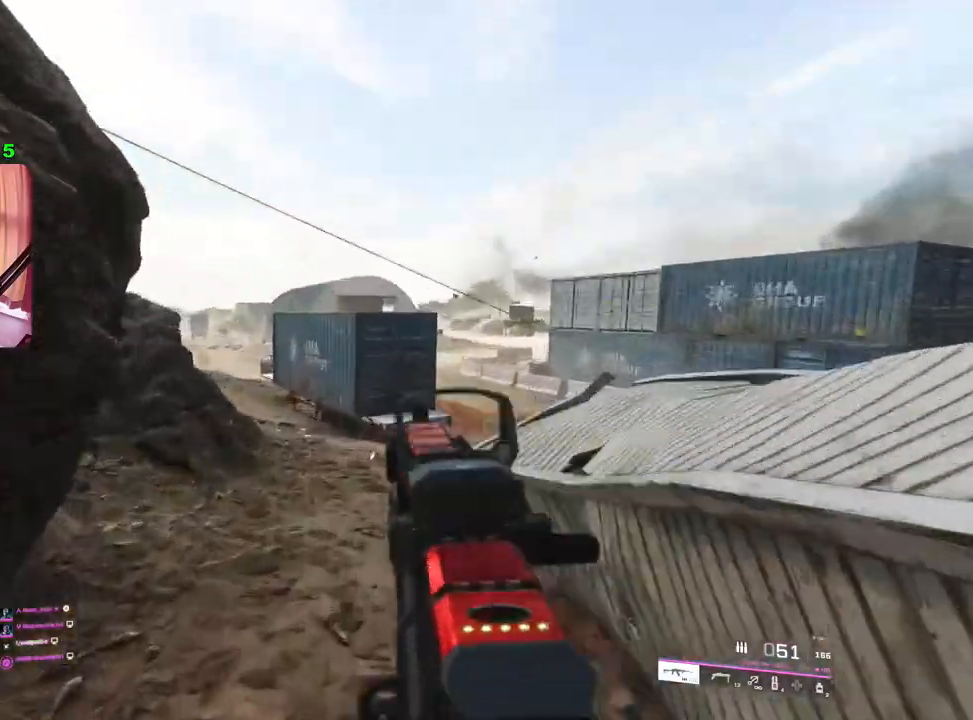
Gameplay with a controller (PlayStation layout); each line is a JSON object with the inputs held at the frame after it. "events" lists button and stick changes between this image and that frame as [ms after this image, input, new state], when the widget could be followed in between.
{"buttons": ["L2"], "left_stick": "up", "right_stick": "center", "events": [[267, "left_stick", "up"], [283, "right_stick", "center"]]}
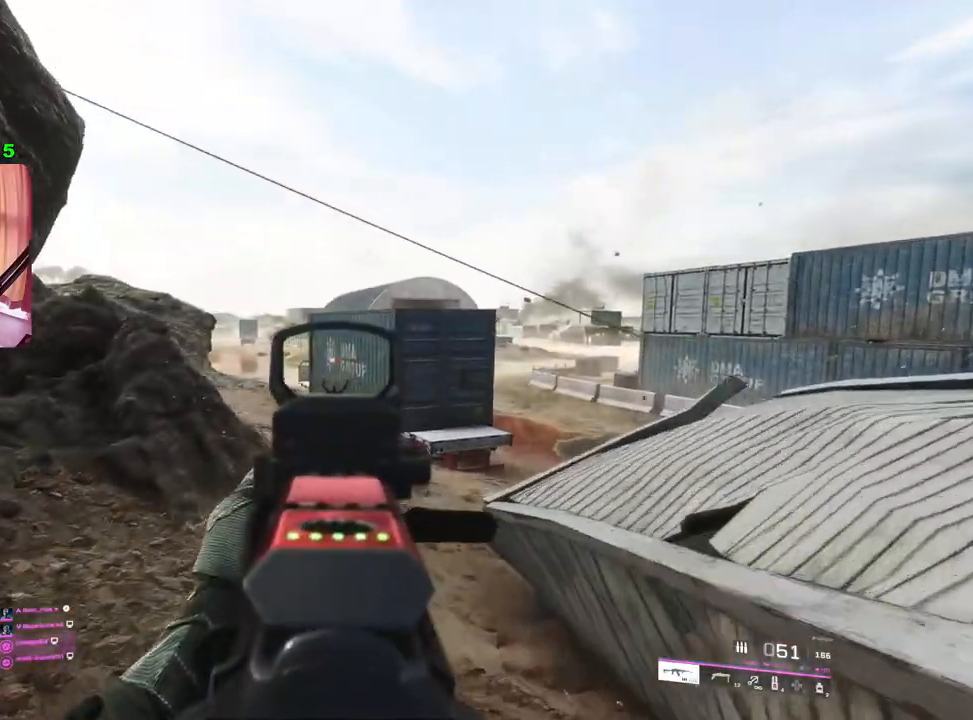
{"buttons": [], "left_stick": "up", "right_stick": "center", "events": [[33, "L2", "up"], [100, "L3", "down"], [133, "right_stick", "right"], [167, "L3", "up"], [400, "right_stick", "center"]]}
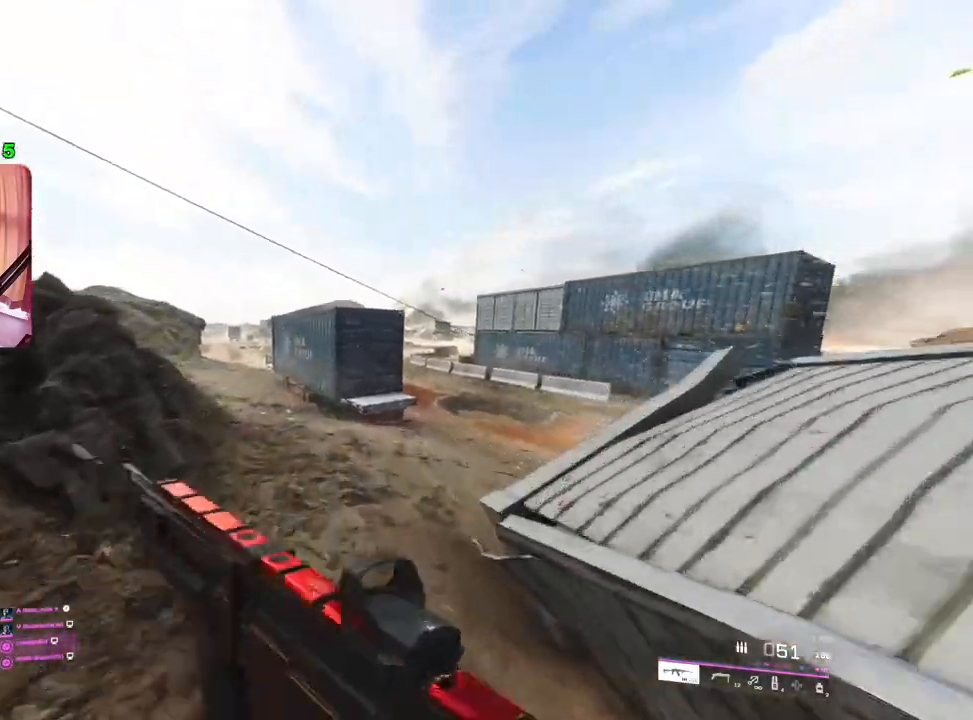
{"buttons": [], "left_stick": "up-left", "right_stick": "center", "events": [[50, "R3", "down"], [150, "R3", "up"], [200, "left_stick", "up-left"], [200, "right_stick", "right"], [400, "right_stick", "center"]]}
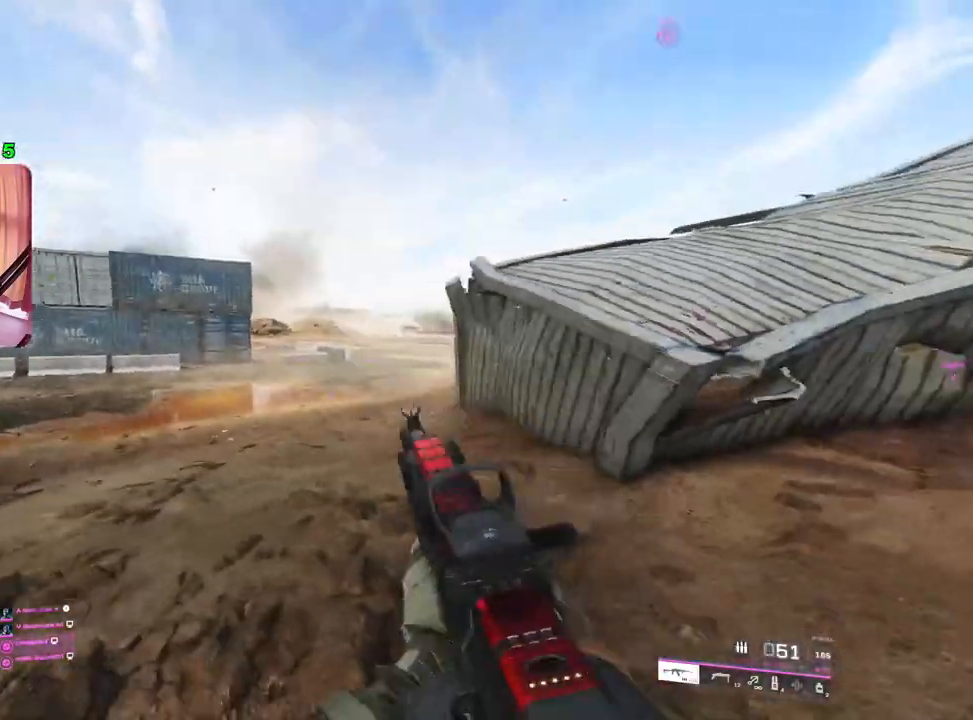
{"buttons": [], "left_stick": "up-left", "right_stick": "center", "events": [[83, "right_stick", "left"], [167, "L3", "down"], [250, "L3", "up"], [333, "right_stick", "center"]]}
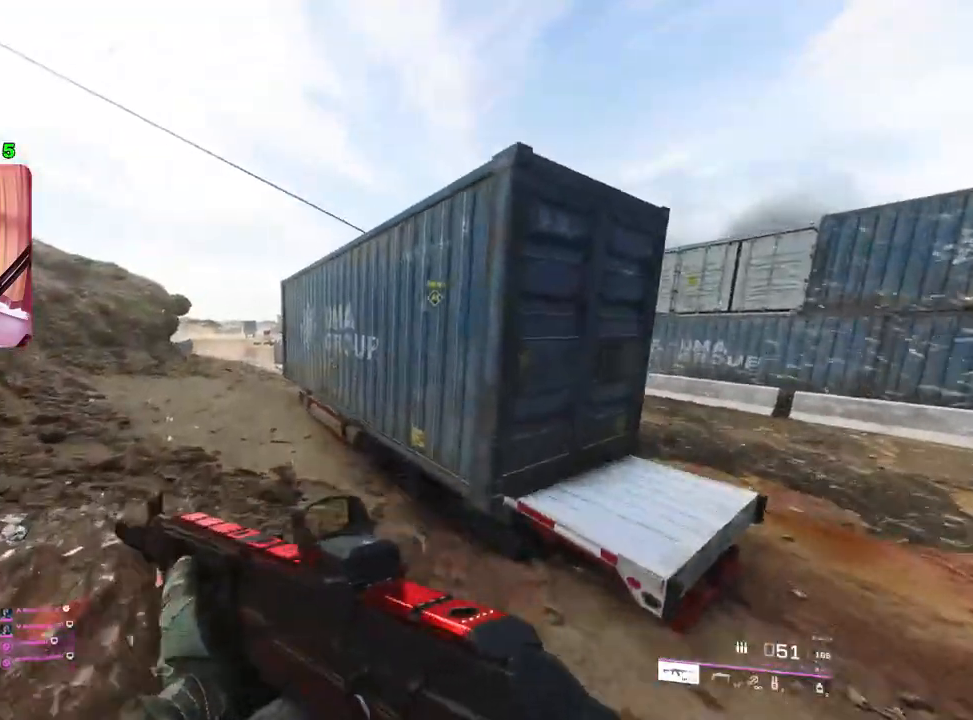
{"buttons": [], "left_stick": "up-left", "right_stick": "center", "events": []}
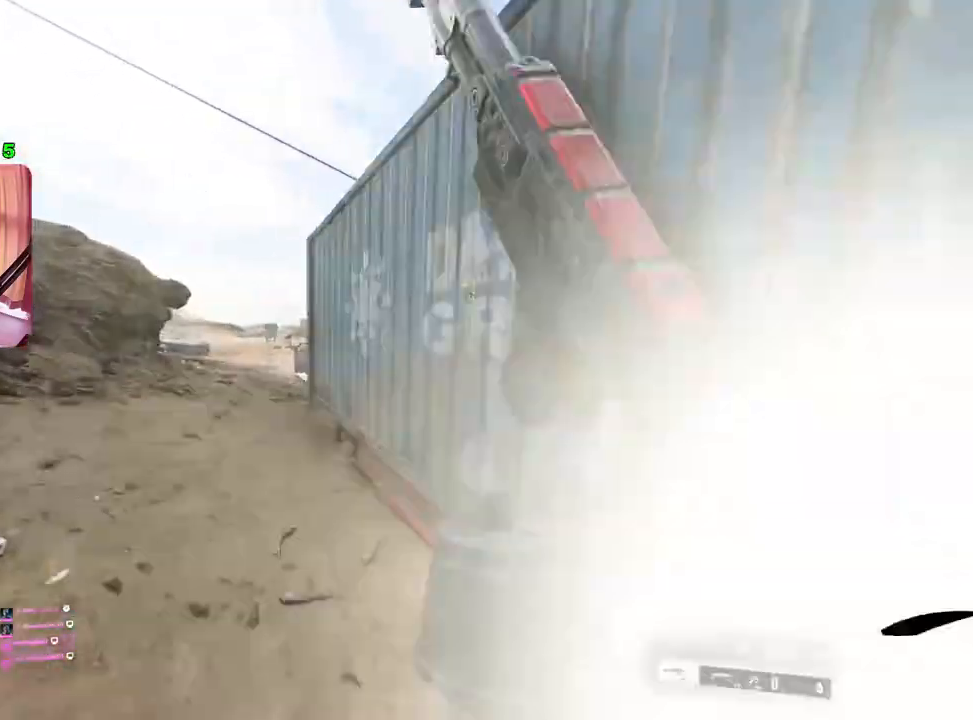
{"buttons": ["L2"], "left_stick": "right", "right_stick": "center", "events": [[217, "left_stick", "up"], [333, "L2", "down"], [450, "left_stick", "right"]]}
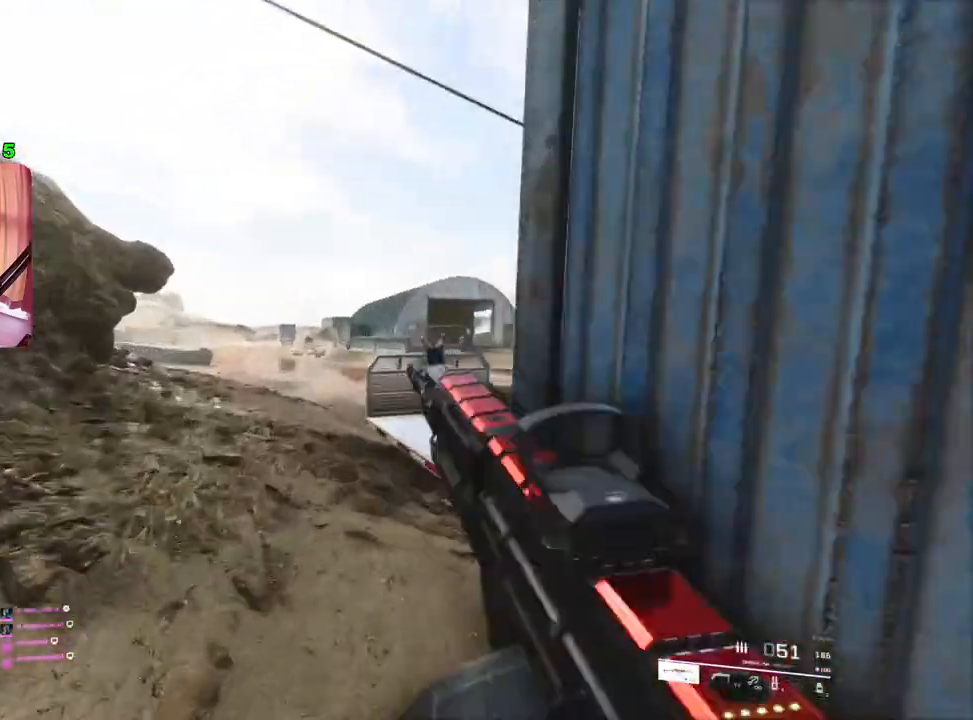
{"buttons": ["L2"], "left_stick": "up-left", "right_stick": "right", "events": [[17, "left_stick", "down-right"], [150, "left_stick", "down"], [267, "left_stick", "center"], [417, "left_stick", "up-left"], [450, "right_stick", "right"]]}
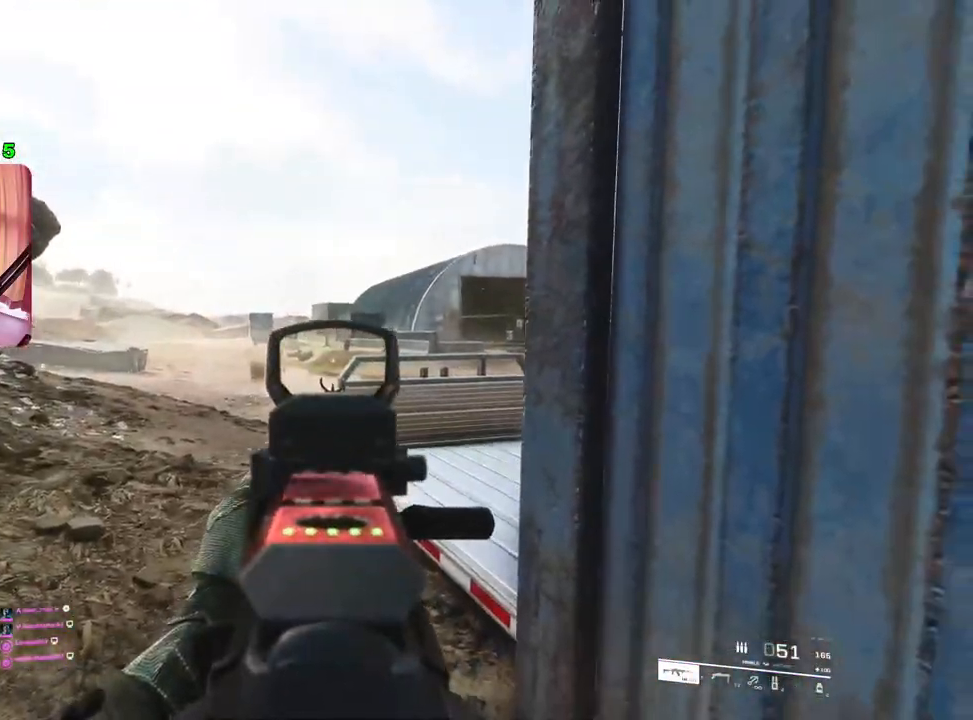
{"buttons": ["L2"], "left_stick": "up-right", "right_stick": "center", "events": [[133, "right_stick", "center"], [350, "left_stick", "up-right"]]}
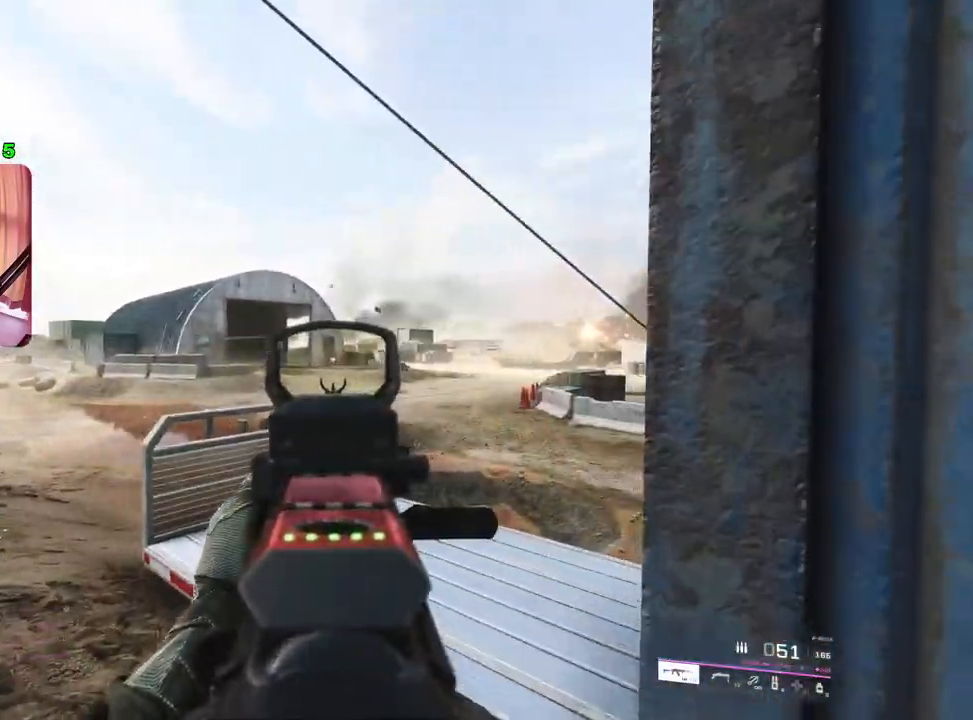
{"buttons": ["L2"], "left_stick": "down-right", "right_stick": "left", "events": [[67, "left_stick", "center"], [117, "left_stick", "down-left"], [183, "left_stick", "left"], [317, "left_stick", "center"], [367, "left_stick", "right"], [467, "right_stick", "left"], [500, "left_stick", "down-right"]]}
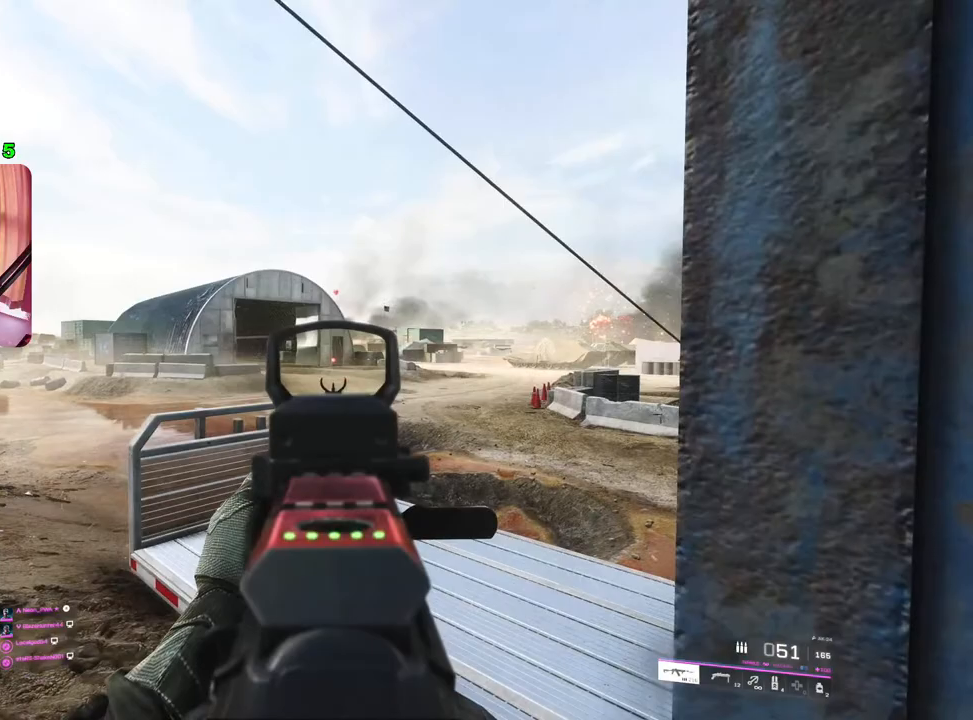
{"buttons": ["L2"], "left_stick": "down-left", "right_stick": "left", "events": [[83, "left_stick", "right"], [133, "right_stick", "center"], [317, "left_stick", "down-left"], [483, "right_stick", "left"]]}
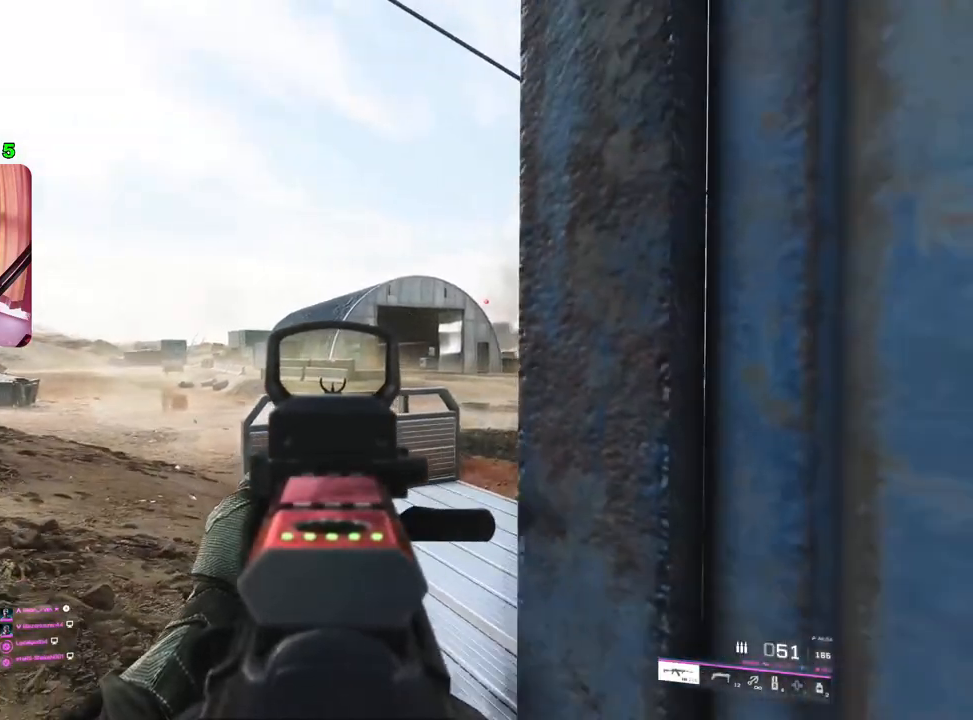
{"buttons": ["TRIANGLE"], "left_stick": "down-right", "right_stick": "center", "events": [[67, "left_stick", "down-right"], [83, "right_stick", "center"], [250, "L2", "up"], [350, "TRIANGLE", "down"]]}
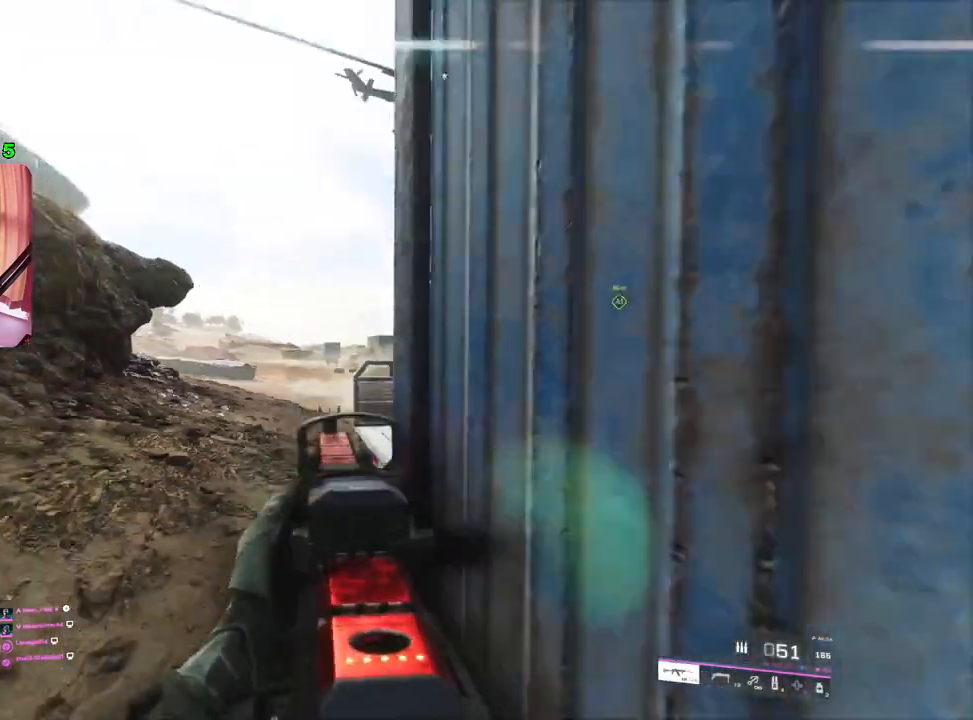
{"buttons": ["TRIANGLE"], "left_stick": "center", "right_stick": "center", "events": [[83, "left_stick", "center"], [350, "DPAD_UP", "down"], [450, "DPAD_UP", "up"]]}
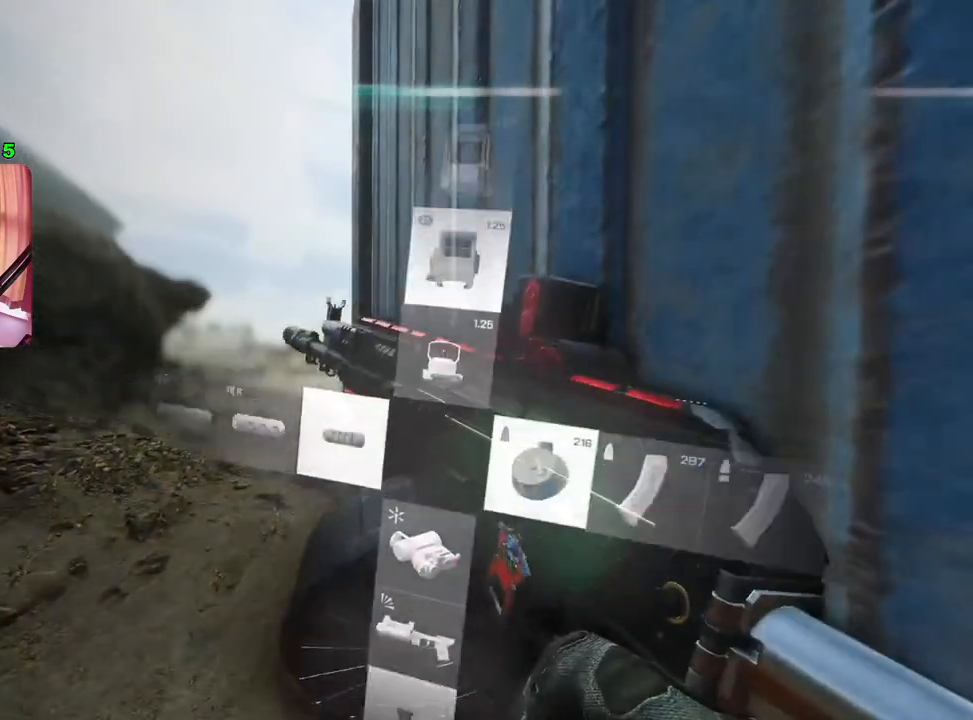
{"buttons": [], "left_stick": "center", "right_stick": "center", "events": [[133, "left_stick", "up-left"], [183, "TRIANGLE", "up"], [367, "left_stick", "center"]]}
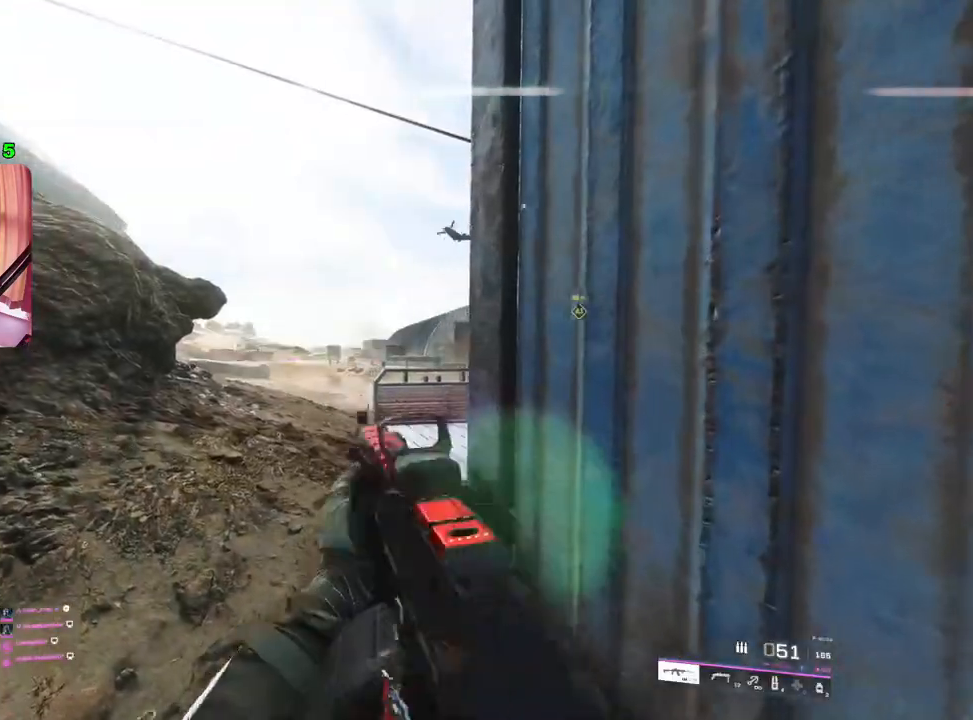
{"buttons": ["L2"], "left_stick": "up-right", "right_stick": "center", "events": [[150, "L2", "down"], [267, "left_stick", "up-right"]]}
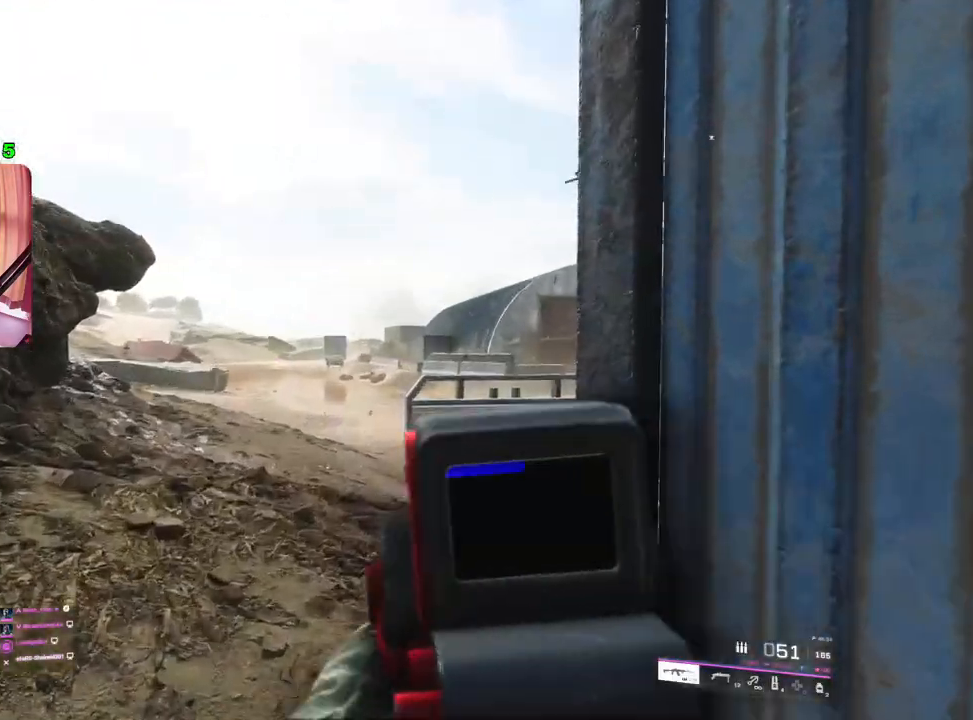
{"buttons": ["L2"], "left_stick": "center", "right_stick": "right", "events": [[17, "left_stick", "center"], [83, "left_stick", "left"], [117, "right_stick", "right"], [250, "right_stick", "center"], [417, "left_stick", "center"], [433, "right_stick", "right"]]}
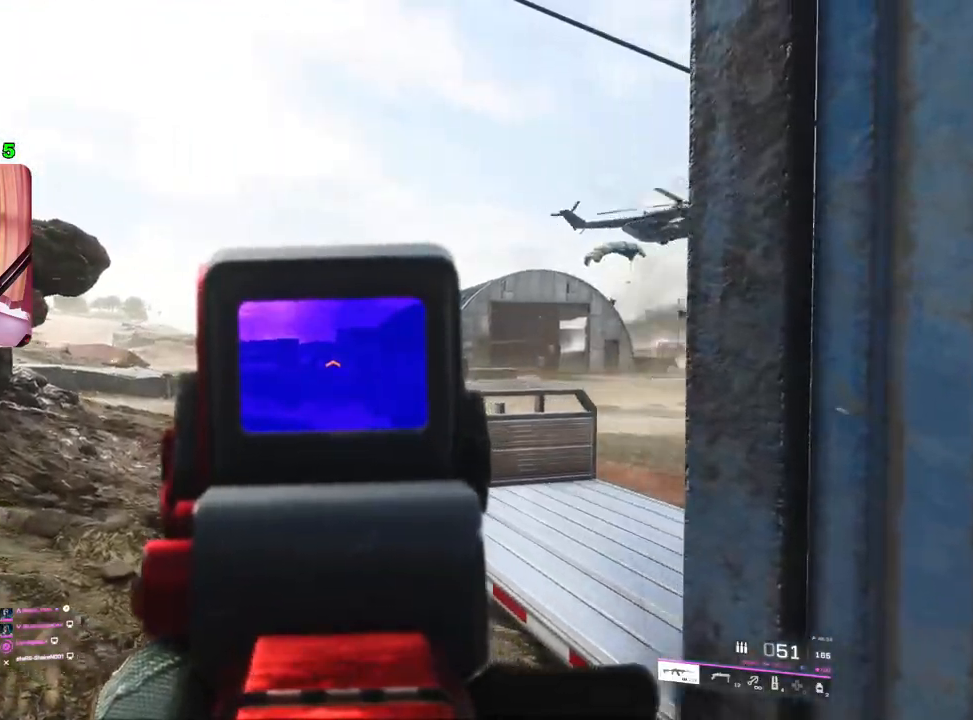
{"buttons": ["L2"], "left_stick": "up-left", "right_stick": "center", "events": [[67, "left_stick", "left"], [117, "right_stick", "center"], [283, "left_stick", "up"], [383, "left_stick", "up-left"]]}
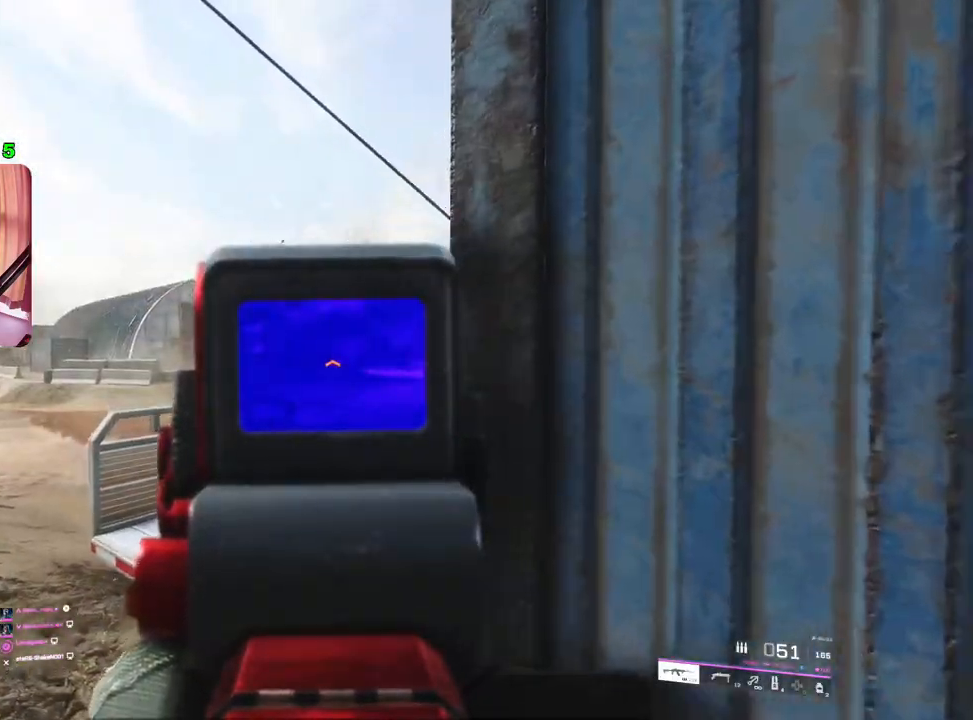
{"buttons": ["L2"], "left_stick": "up-right", "right_stick": "center", "events": [[50, "right_stick", "right"], [233, "right_stick", "center"], [500, "left_stick", "up-right"]]}
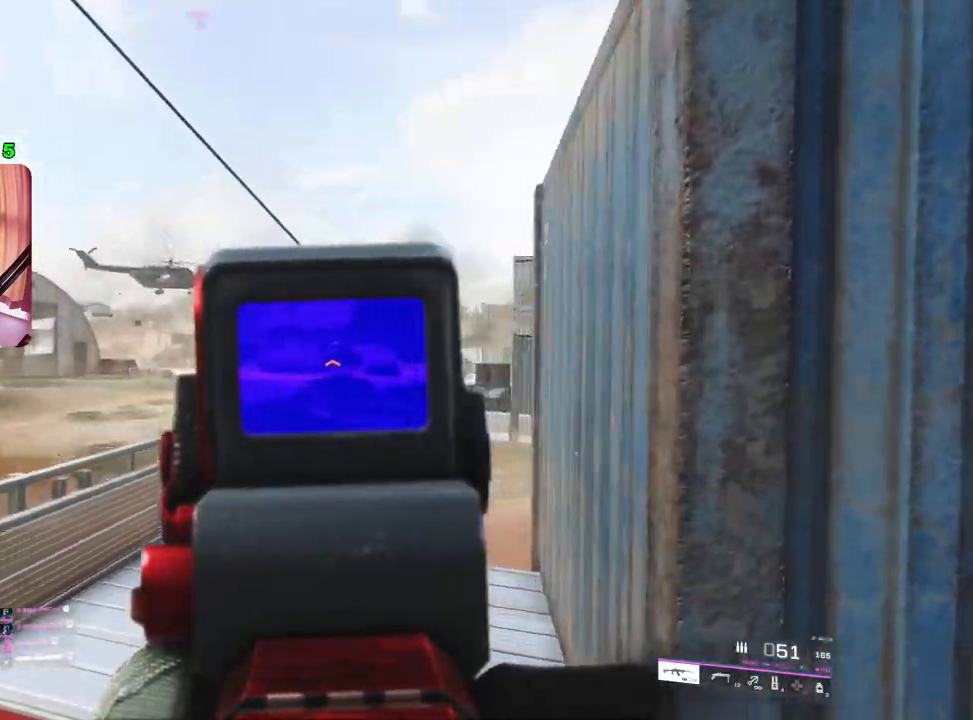
{"buttons": ["L2"], "left_stick": "right", "right_stick": "down-left", "events": [[67, "left_stick", "right"], [100, "right_stick", "right"], [200, "left_stick", "down-left"], [233, "right_stick", "center"], [417, "left_stick", "center"], [483, "left_stick", "right"], [500, "right_stick", "down-left"]]}
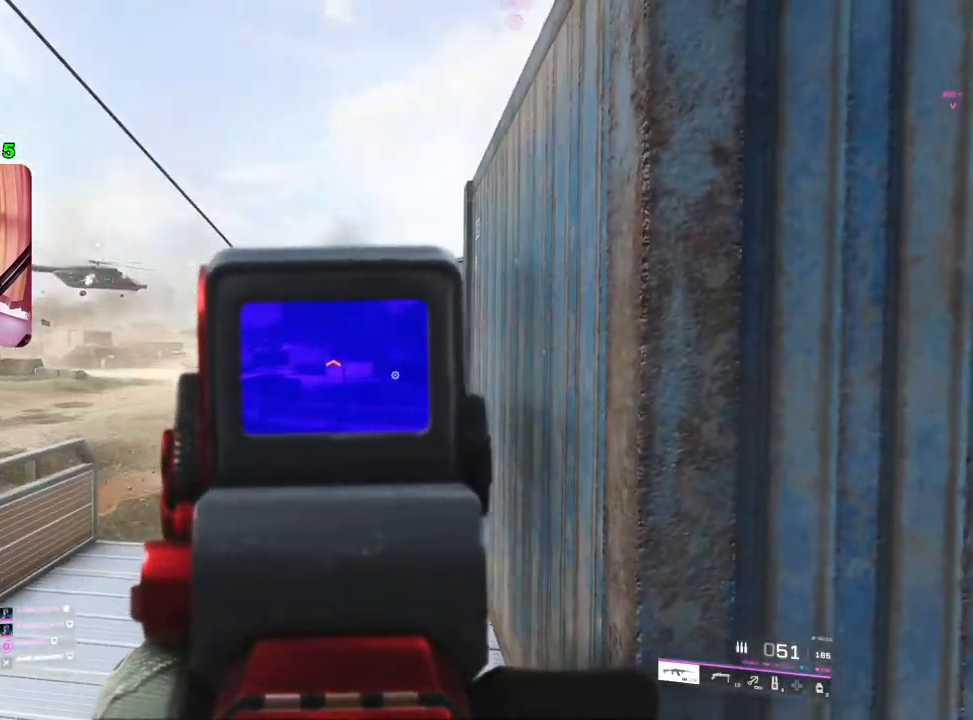
{"buttons": ["L2"], "left_stick": "down-left", "right_stick": "left", "events": [[17, "right_stick", "left"], [200, "right_stick", "center"], [283, "left_stick", "down-right"], [400, "right_stick", "left"], [450, "left_stick", "down-left"]]}
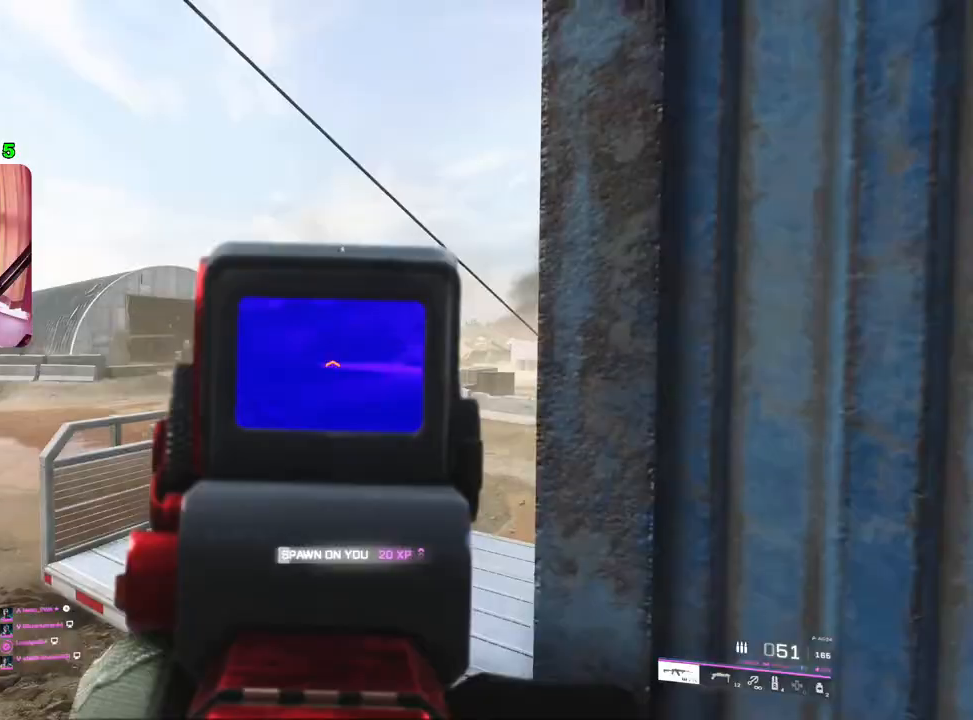
{"buttons": ["L2"], "left_stick": "left", "right_stick": "left", "events": [[100, "left_stick", "right"], [117, "right_stick", "center"], [417, "right_stick", "left"], [467, "left_stick", "left"]]}
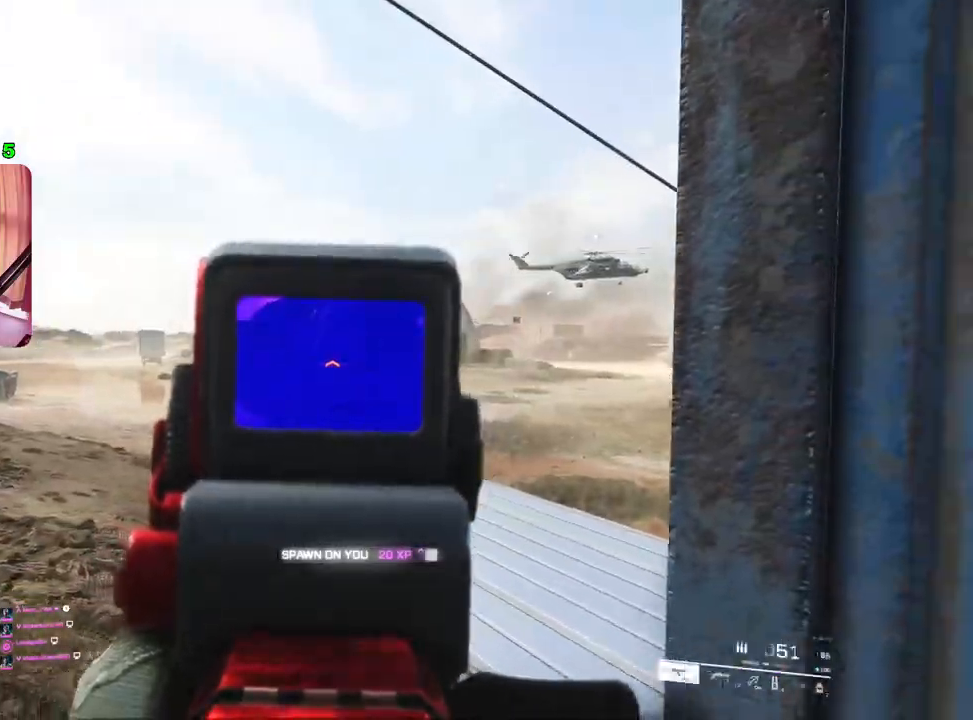
{"buttons": ["L2"], "left_stick": "left", "right_stick": "center", "events": [[83, "right_stick", "center"], [150, "left_stick", "right"], [433, "left_stick", "left"]]}
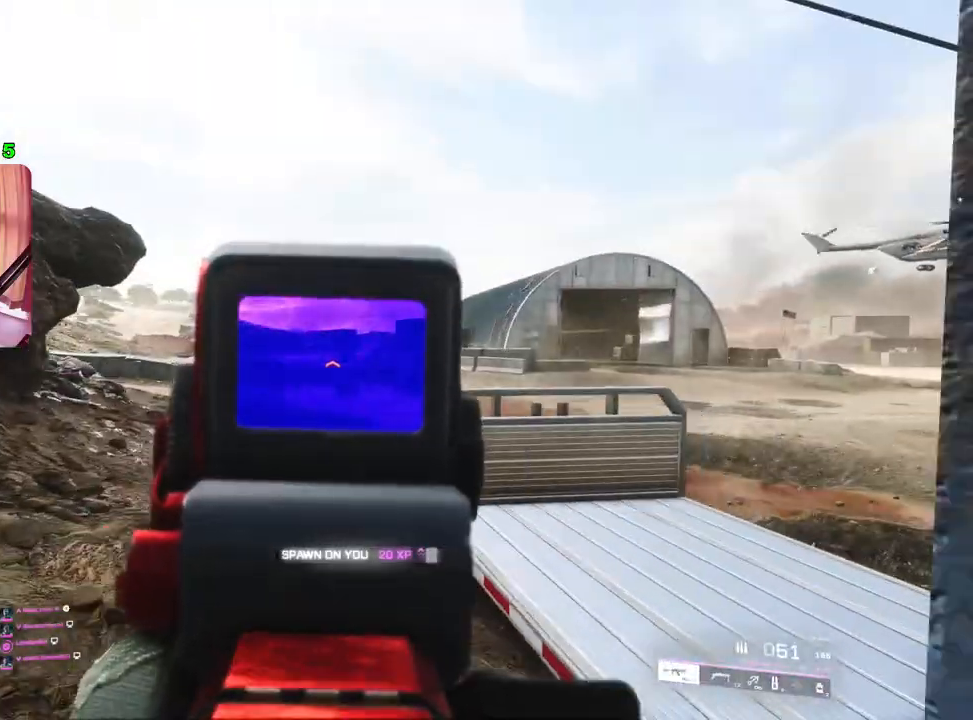
{"buttons": ["L2"], "left_stick": "left", "right_stick": "center", "events": [[83, "right_stick", "right"], [350, "right_stick", "center"], [400, "right_stick", "right"], [500, "right_stick", "center"]]}
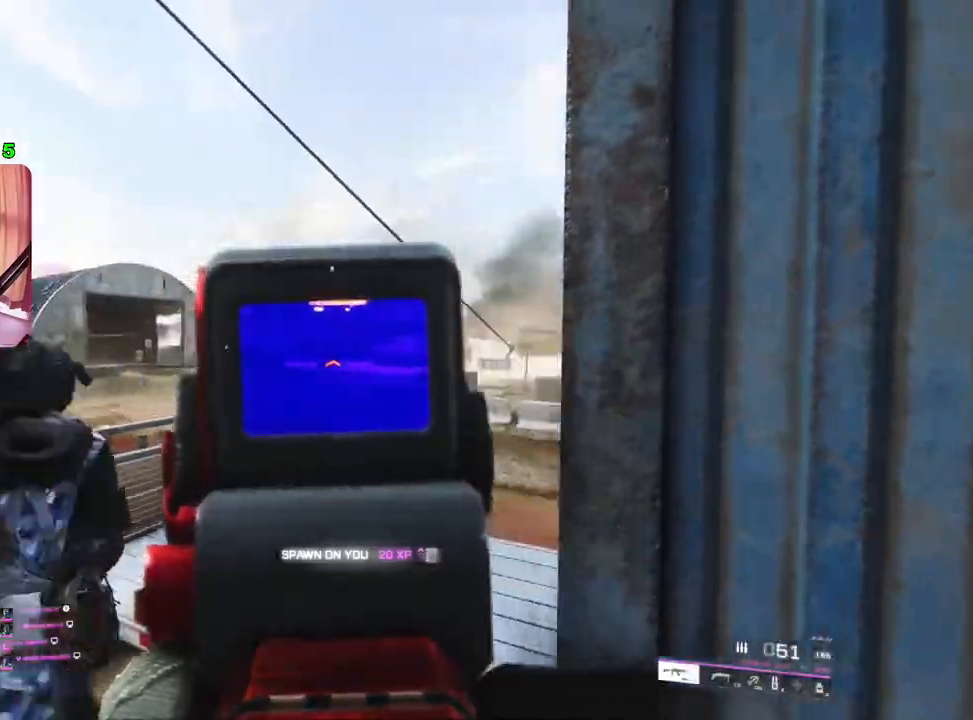
{"buttons": ["L2"], "left_stick": "right", "right_stick": "center", "events": [[250, "right_stick", "left"], [267, "left_stick", "up-right"], [367, "left_stick", "right"], [383, "right_stick", "center"]]}
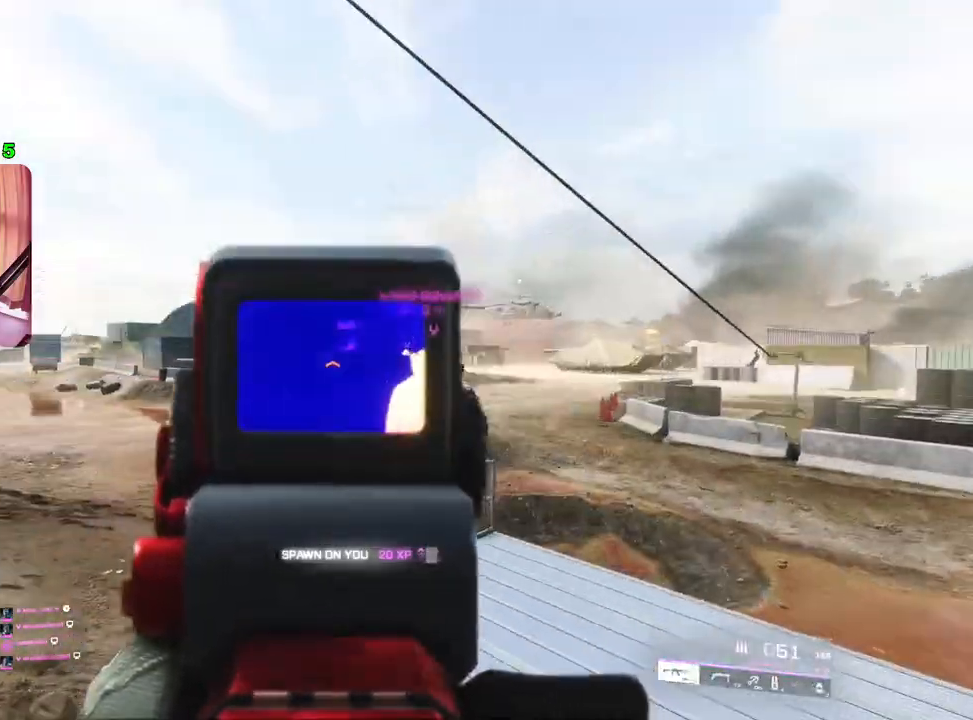
{"buttons": [], "left_stick": "up-left", "right_stick": "left", "events": [[133, "L2", "up"], [133, "left_stick", "down"], [183, "right_stick", "left"], [367, "left_stick", "up-left"], [400, "L3", "down"], [500, "L3", "up"]]}
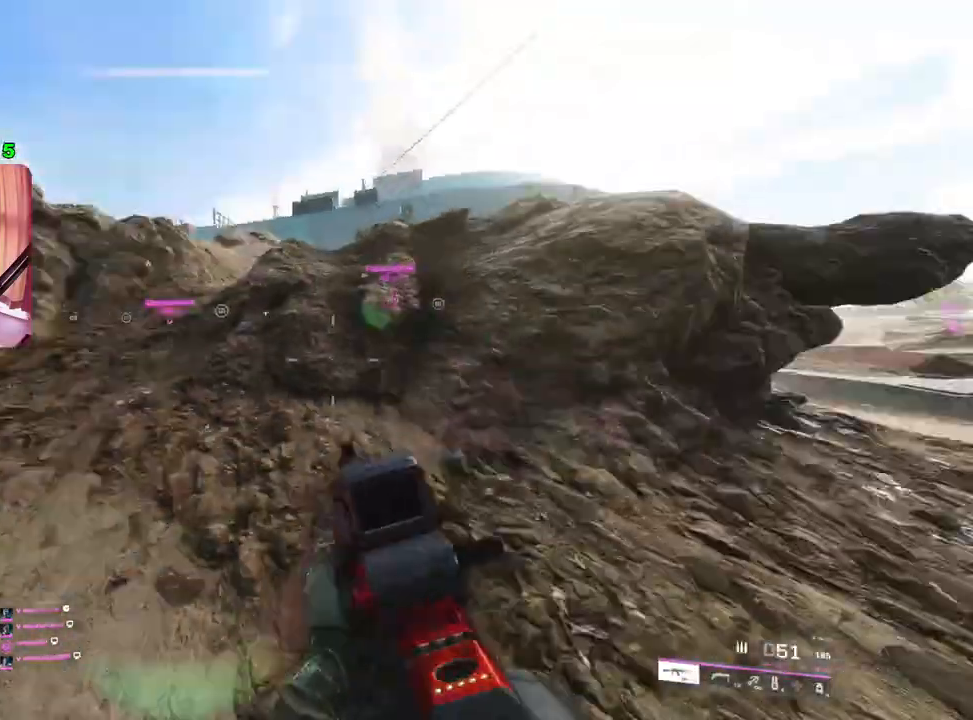
{"buttons": [], "left_stick": "up-left", "right_stick": "center", "events": [[17, "right_stick", "center"], [317, "right_stick", "right"], [483, "right_stick", "center"]]}
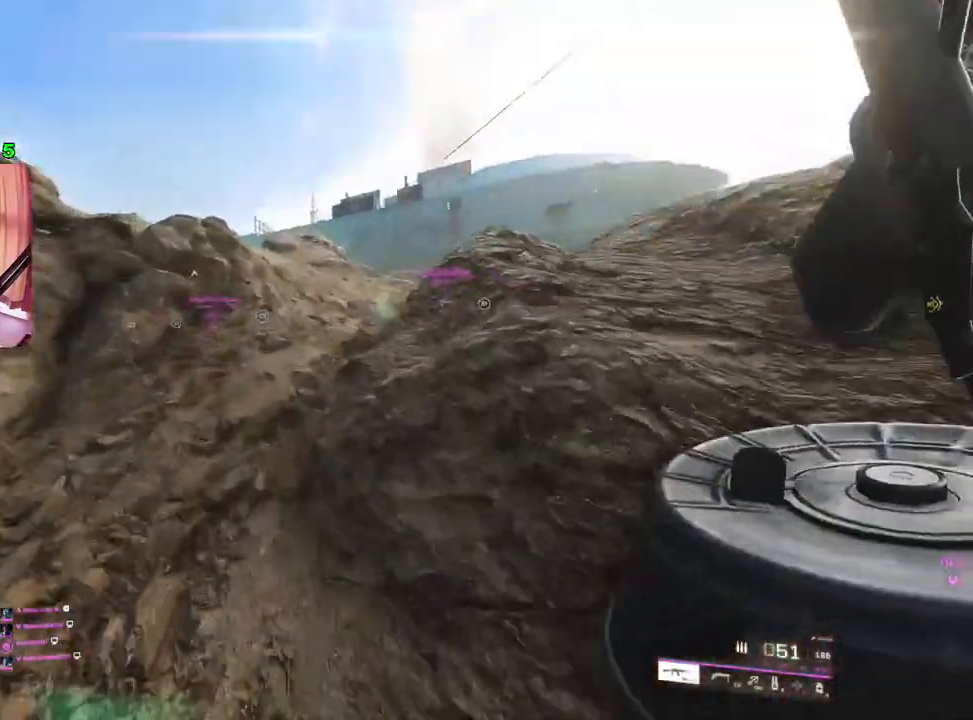
{"buttons": [], "left_stick": "up-left", "right_stick": "center", "events": [[100, "right_stick", "right"], [267, "right_stick", "center"]]}
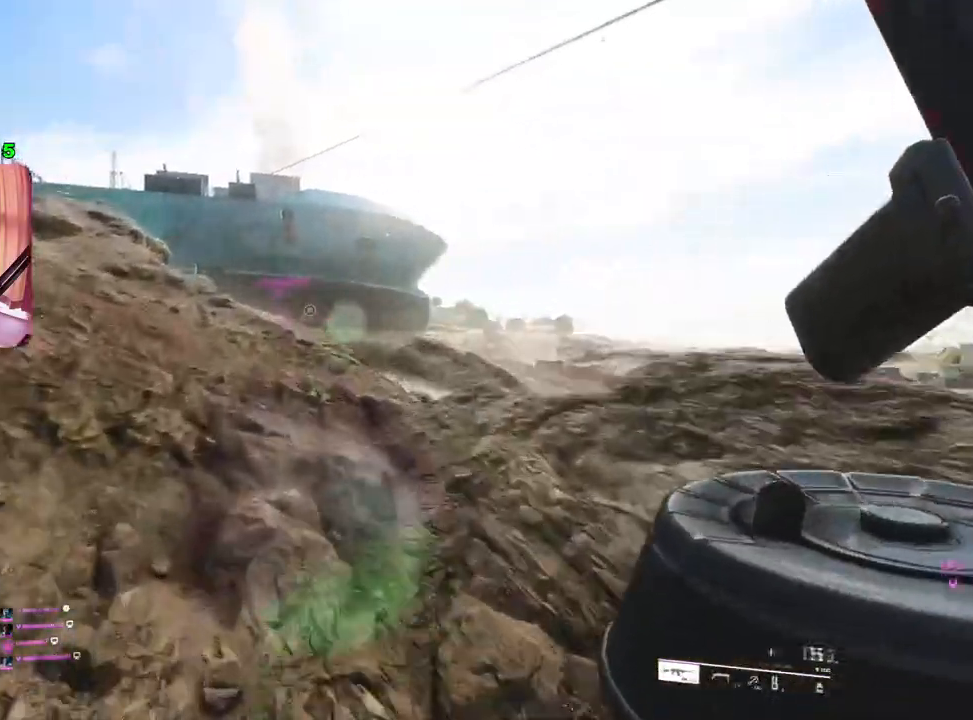
{"buttons": ["L2"], "left_stick": "up", "right_stick": "up", "events": [[200, "left_stick", "up"], [250, "right_stick", "up"], [500, "L2", "down"]]}
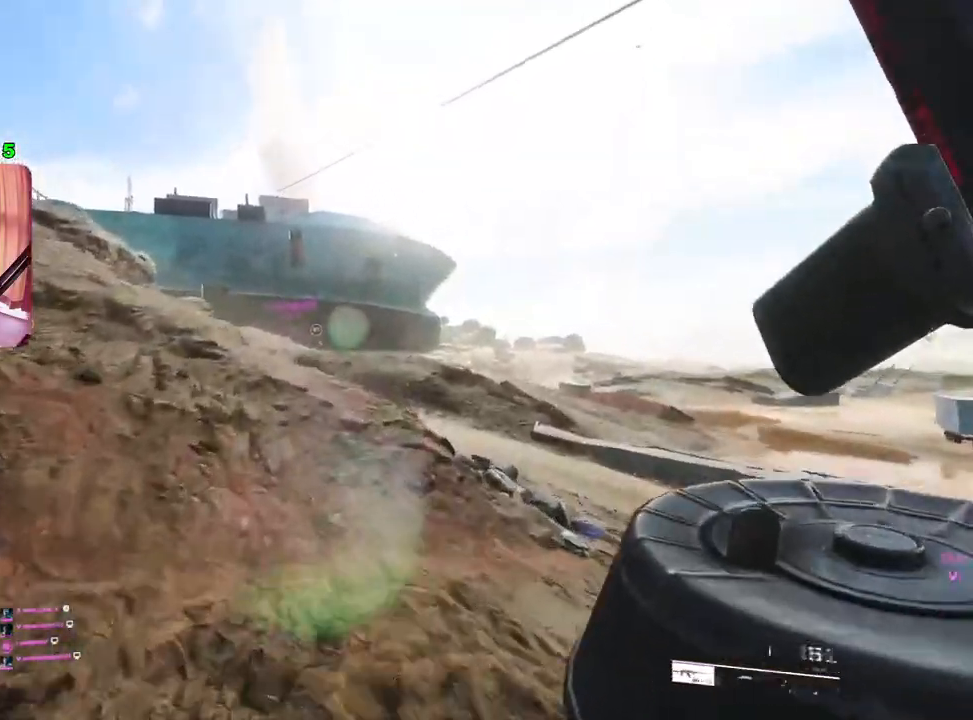
{"buttons": ["L2"], "left_stick": "up-left", "right_stick": "left", "events": [[83, "right_stick", "center"], [333, "left_stick", "up-left"], [350, "right_stick", "up-left"], [483, "right_stick", "left"]]}
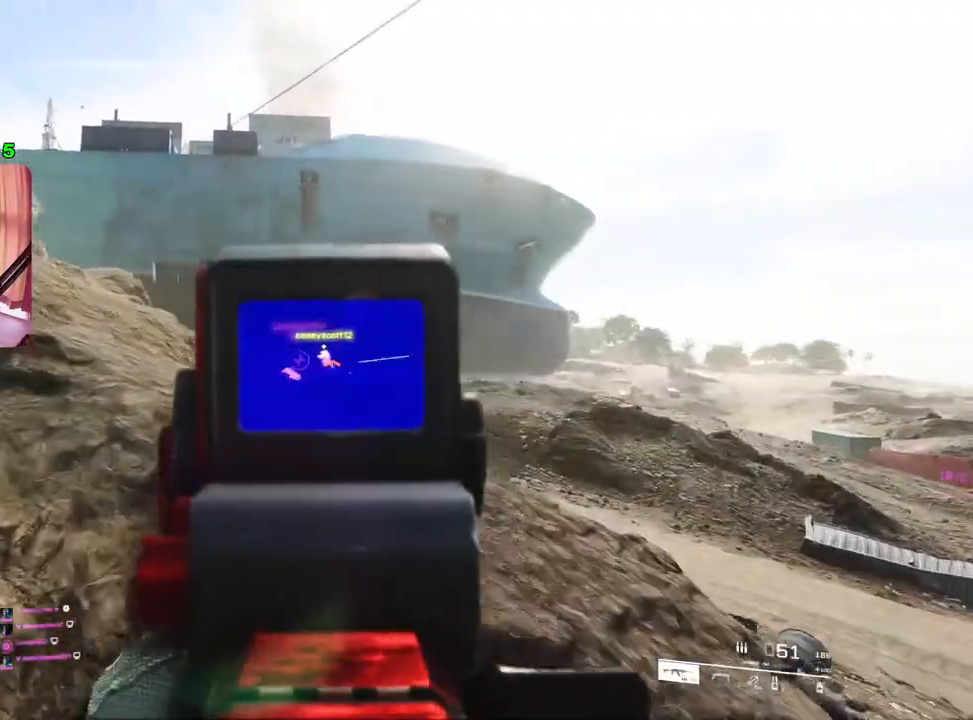
{"buttons": ["L2", "R2"], "left_stick": "up", "right_stick": "center", "events": [[67, "R2", "down"], [117, "right_stick", "down-left"], [350, "right_stick", "center"], [383, "left_stick", "up"]]}